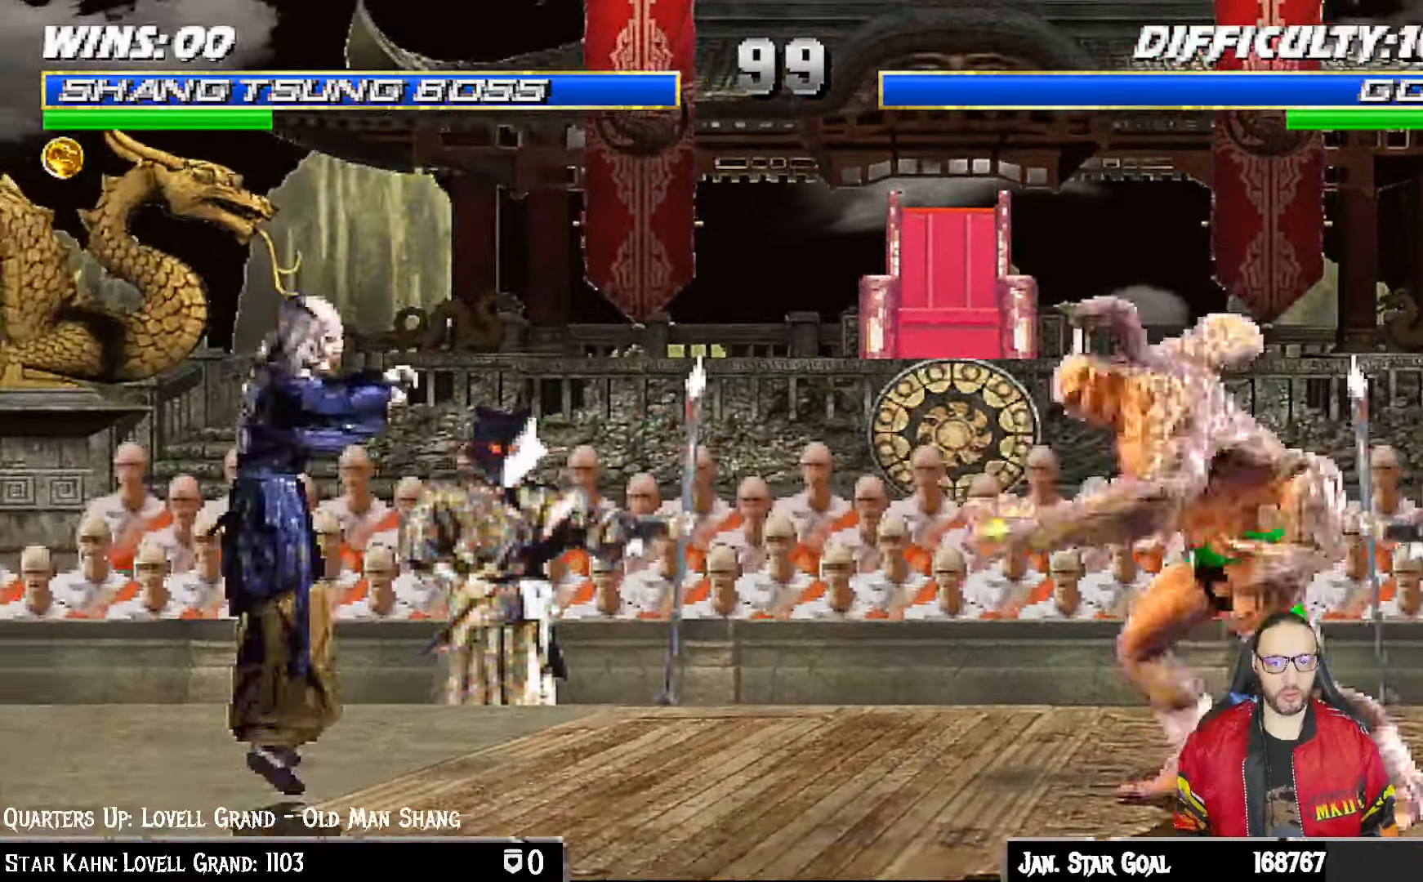
Gameplay with a controller (PlayStation layout); each line is a JSON object with the inputs held at the frame after it (dt_ms = milliseconds from this image to that frame). "events" lists button and stick changes between this image and that frame as [ms after this image, input, new state], when the widget could be followed in between.
{"dt_ms": 500, "buttons": ["TRIANGLE"], "left_stick": "center", "right_stick": "center", "events": [[150, "TRIANGLE", "down"], [317, "DPAD_UP", "up"], [317, "TRIANGLE", "up"], [333, "DPAD_RIGHT", "up"], [333, "L1", "up"], [383, "TRIANGLE", "down"]]}
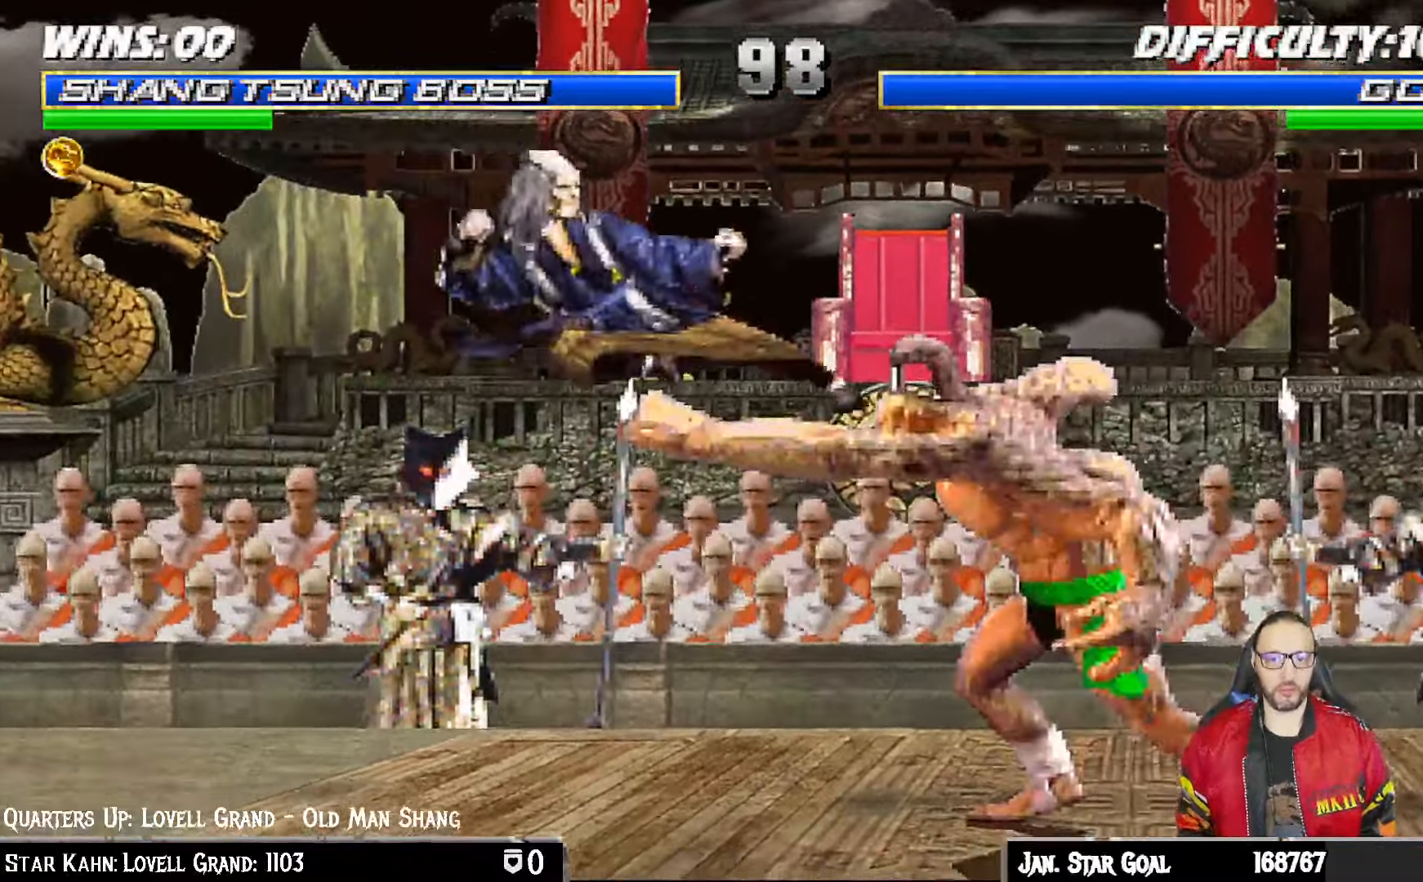
{"dt_ms": 500, "buttons": ["TRIANGLE"], "left_stick": "center", "right_stick": "center"}
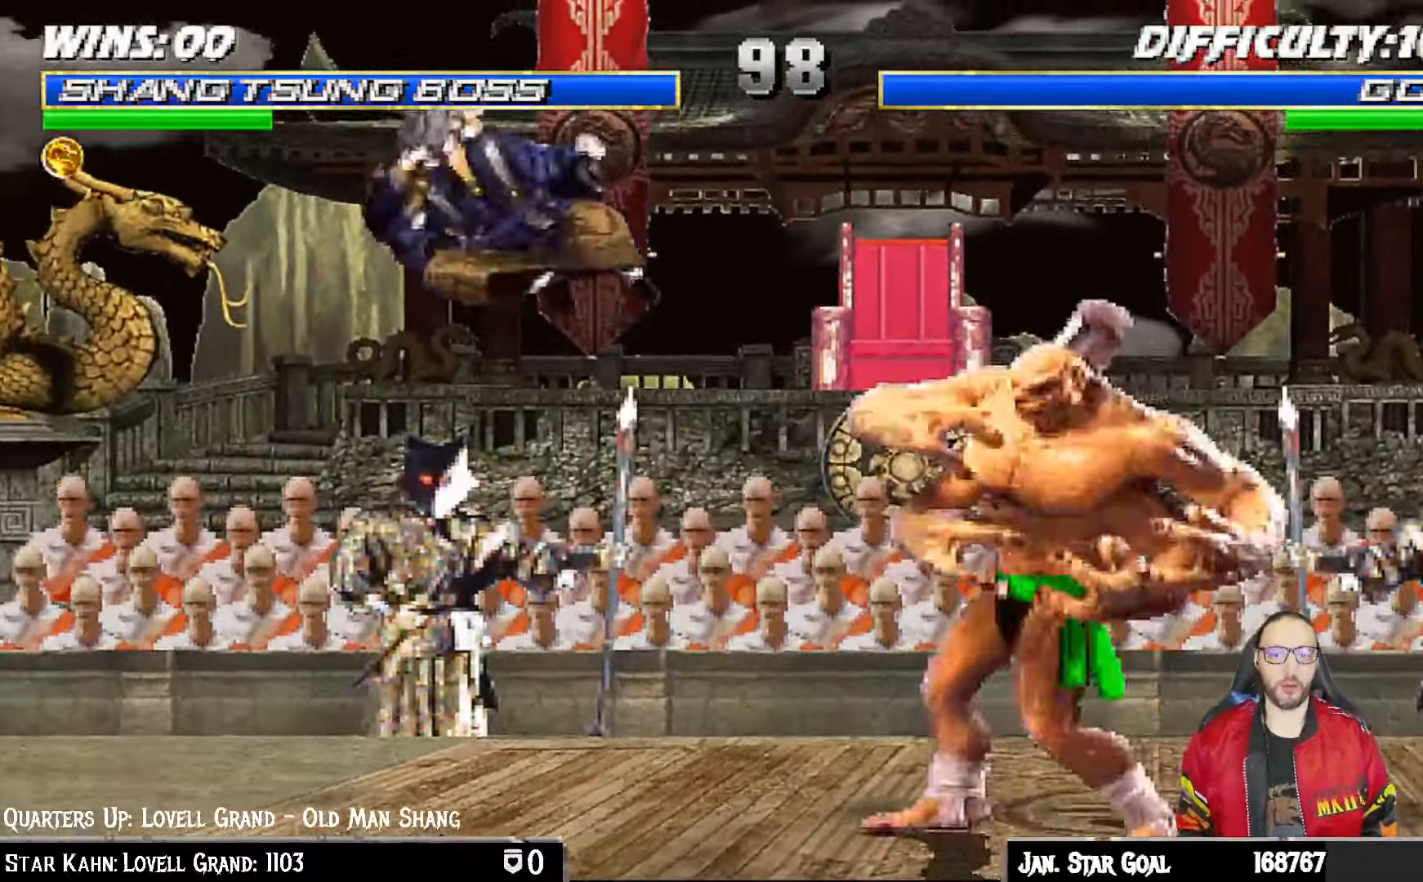
{"dt_ms": 500, "buttons": ["L1", "DPAD_UP", "DPAD_RIGHT"], "left_stick": "center", "right_stick": "center", "events": [[233, "TRIANGLE", "up"], [250, "DPAD_LEFT", "down"], [350, "DPAD_LEFT", "up"], [483, "DPAD_RIGHT", "down"], [483, "L1", "down"], [500, "DPAD_UP", "down"]]}
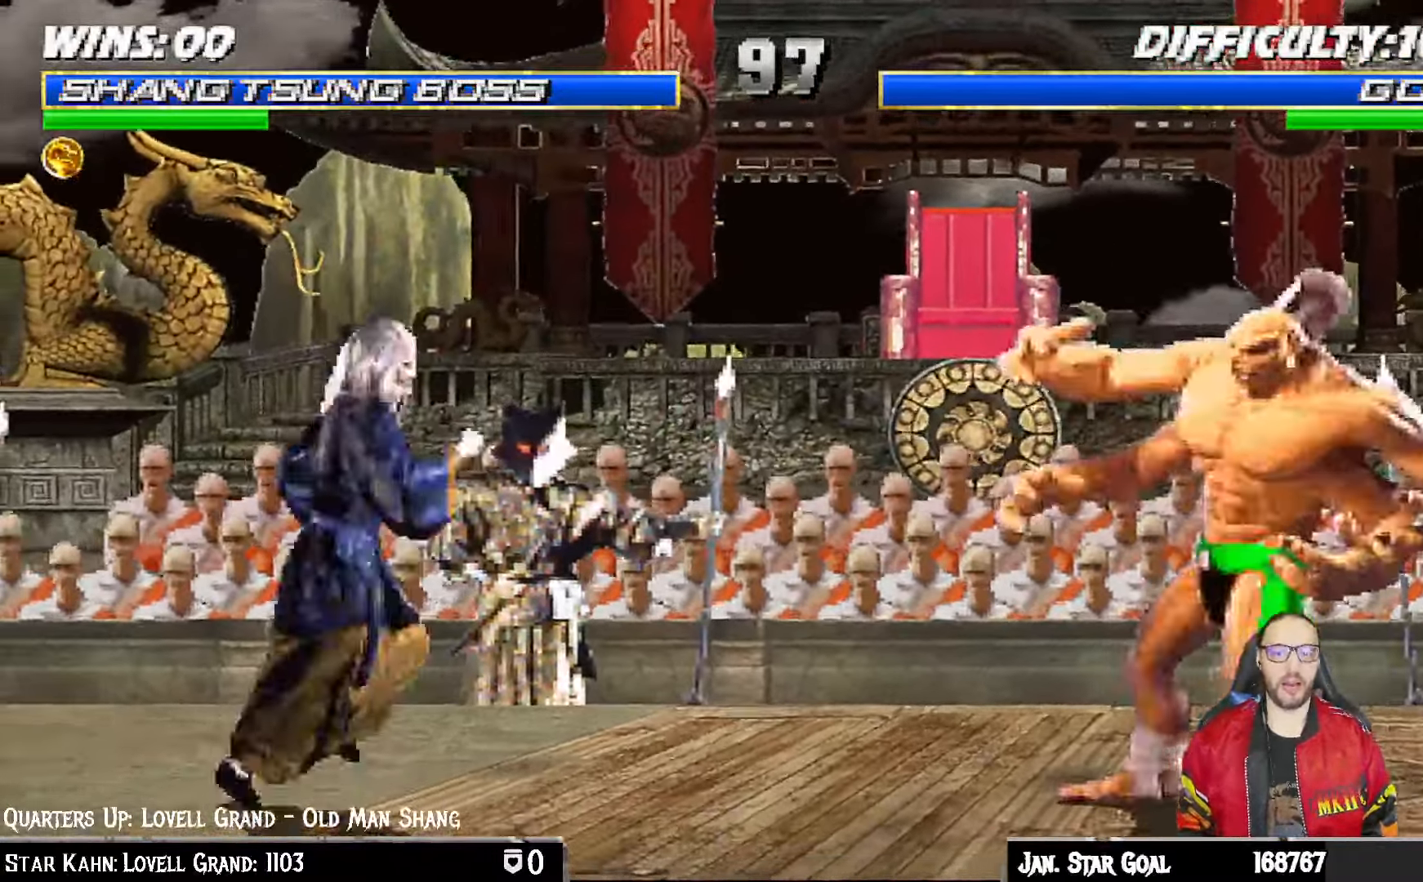
{"dt_ms": 500, "buttons": ["TRIANGLE"], "left_stick": "center", "right_stick": "down-left", "events": [[217, "DPAD_UP", "up"], [233, "DPAD_RIGHT", "up"], [250, "L1", "up"], [250, "TRIANGLE", "down"], [367, "TRIANGLE", "up"], [417, "TRIANGLE", "down"], [500, "right_stick", "down-left"]]}
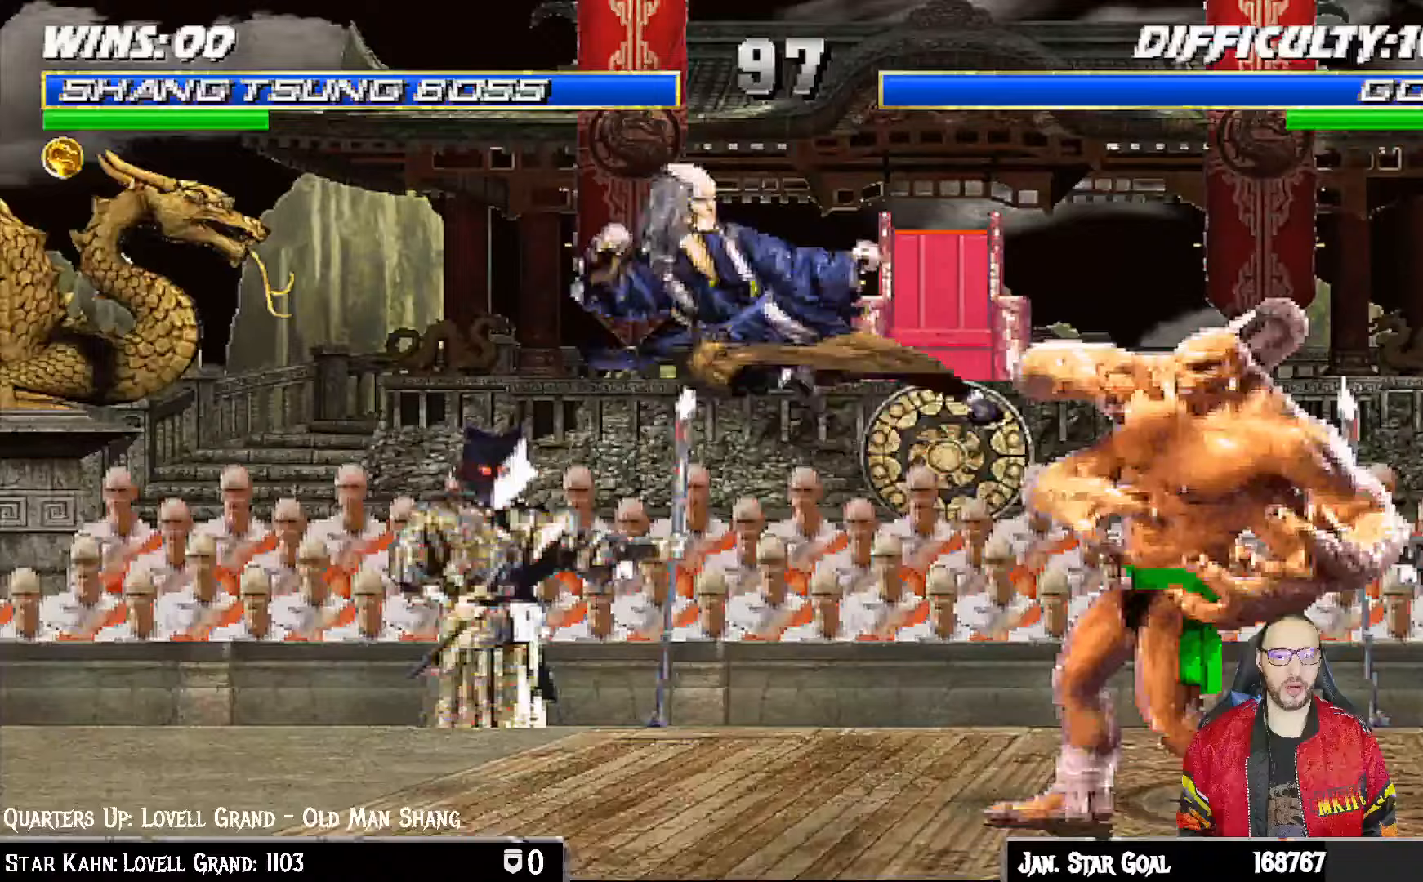
{"dt_ms": 500, "buttons": ["L1", "DPAD_UP", "DPAD_LEFT"], "left_stick": "center", "right_stick": "down-left", "events": [[133, "TRIANGLE", "up"], [267, "DPAD_LEFT", "down"], [267, "L1", "down"], [283, "DPAD_UP", "down"], [383, "TRIANGLE", "down"], [483, "TRIANGLE", "up"]]}
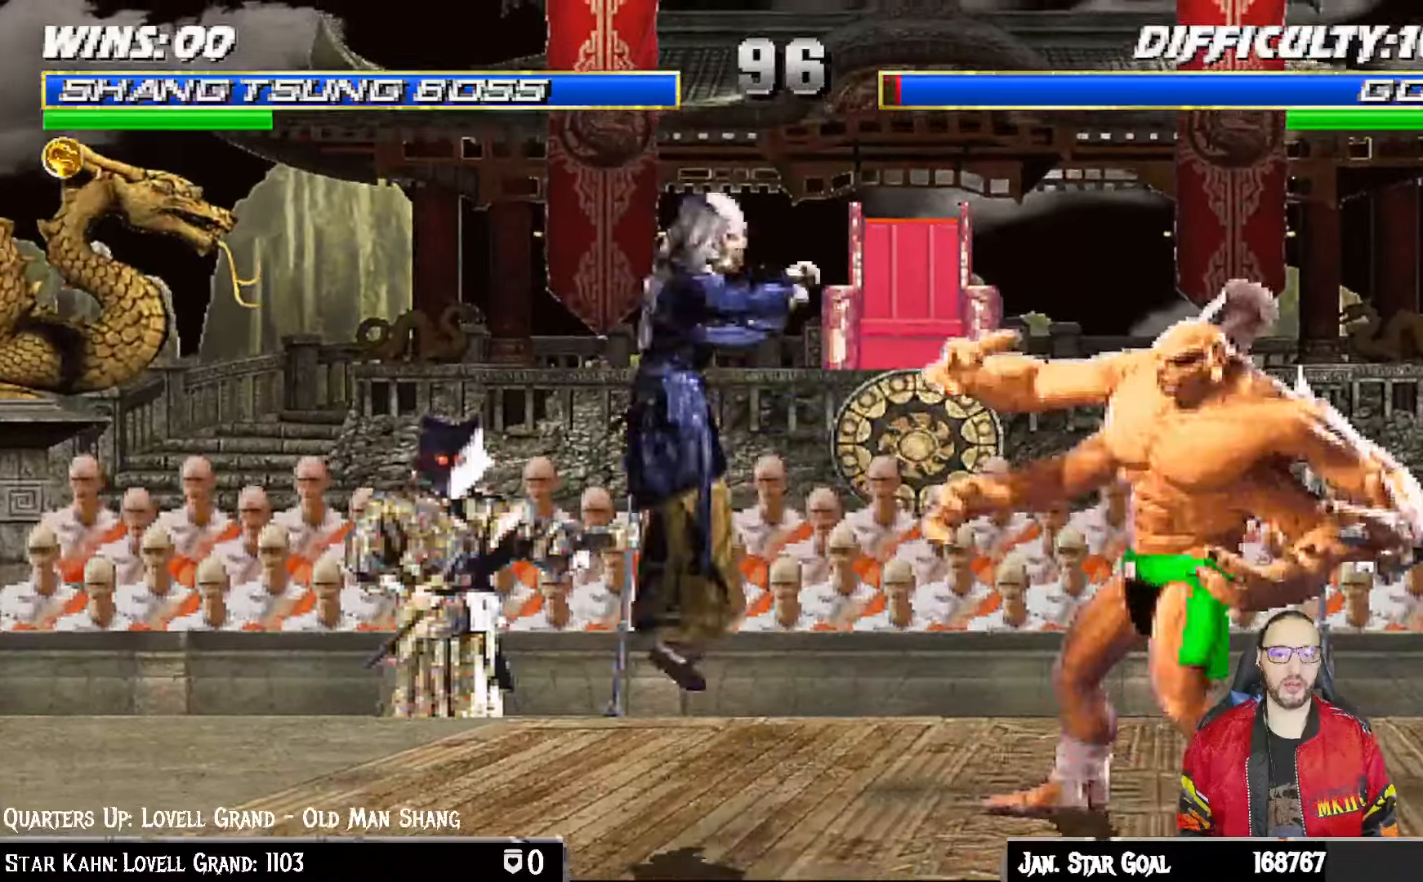
{"dt_ms": 500, "buttons": [], "left_stick": "center", "right_stick": "center"}
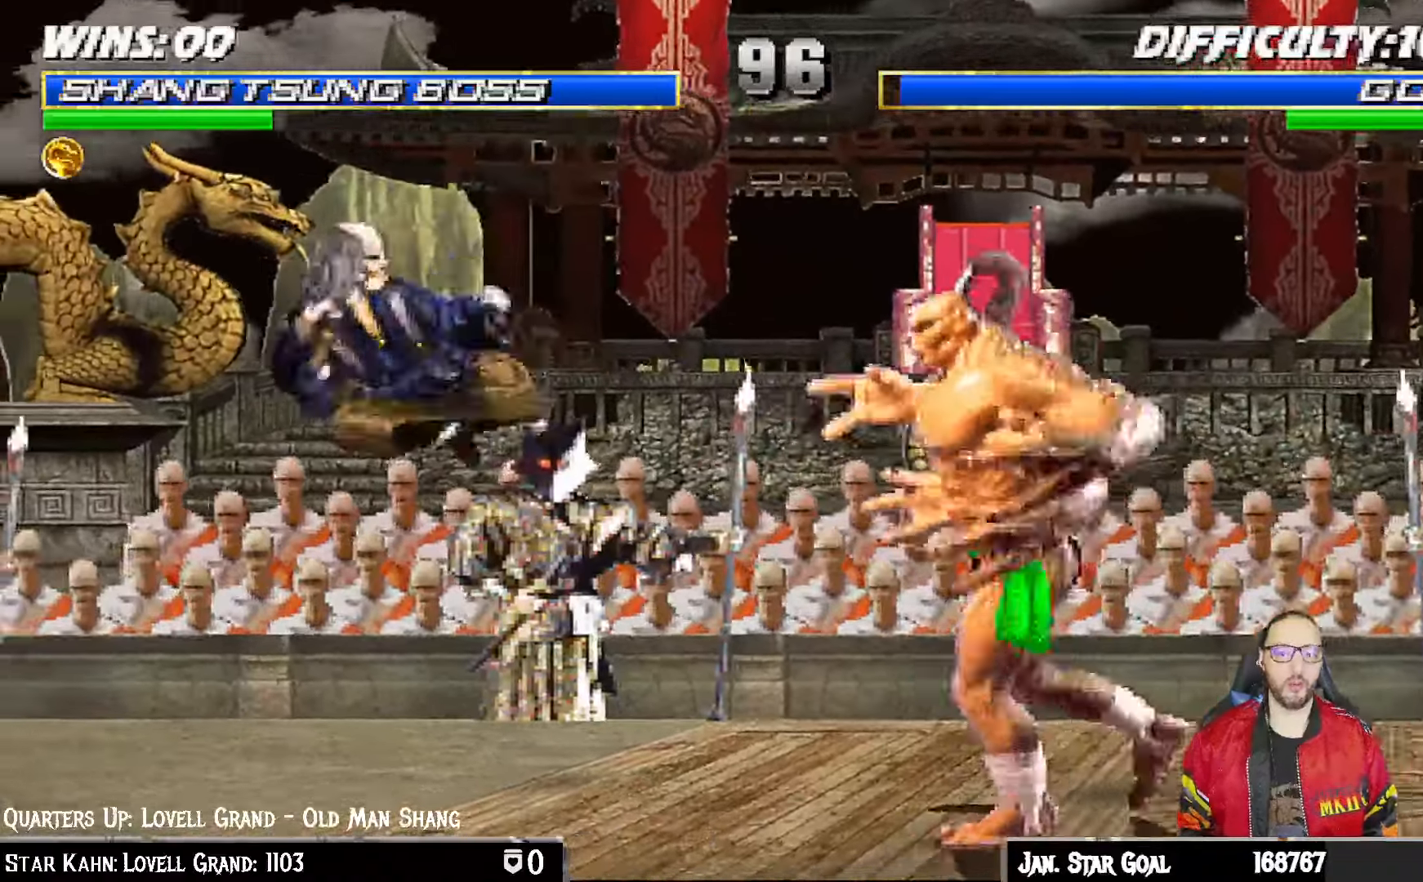
{"dt_ms": 500, "buttons": ["TRIANGLE"], "left_stick": "center", "right_stick": "center", "events": [[50, "right_stick", "down-left"], [117, "DPAD_RIGHT", "down"], [117, "right_stick", "center"], [133, "DPAD_UP", "down"], [133, "L1", "down"], [217, "TRIANGLE", "down"], [300, "DPAD_UP", "up"], [300, "right_stick", "down"], [317, "DPAD_RIGHT", "up"], [317, "L1", "up"], [367, "right_stick", "center"]]}
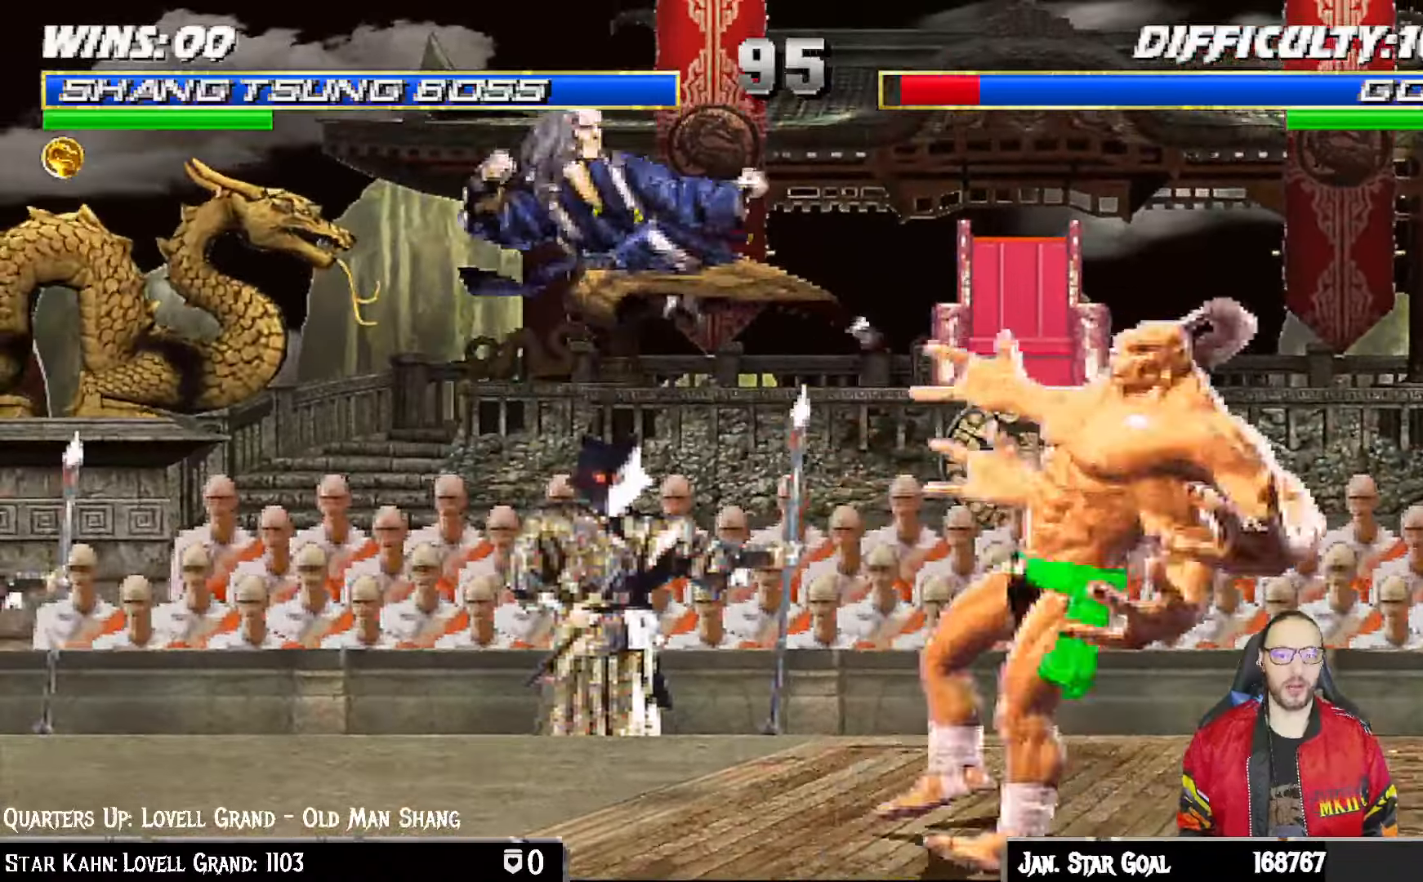
{"dt_ms": 500, "buttons": ["TRIANGLE", "L1", "DPAD_UP", "DPAD_RIGHT"], "left_stick": "center", "right_stick": "center", "events": [[67, "TRIANGLE", "up"], [83, "right_stick", "down"], [133, "right_stick", "center"], [350, "DPAD_RIGHT", "down"], [367, "DPAD_UP", "down"], [367, "L1", "down"], [483, "TRIANGLE", "down"]]}
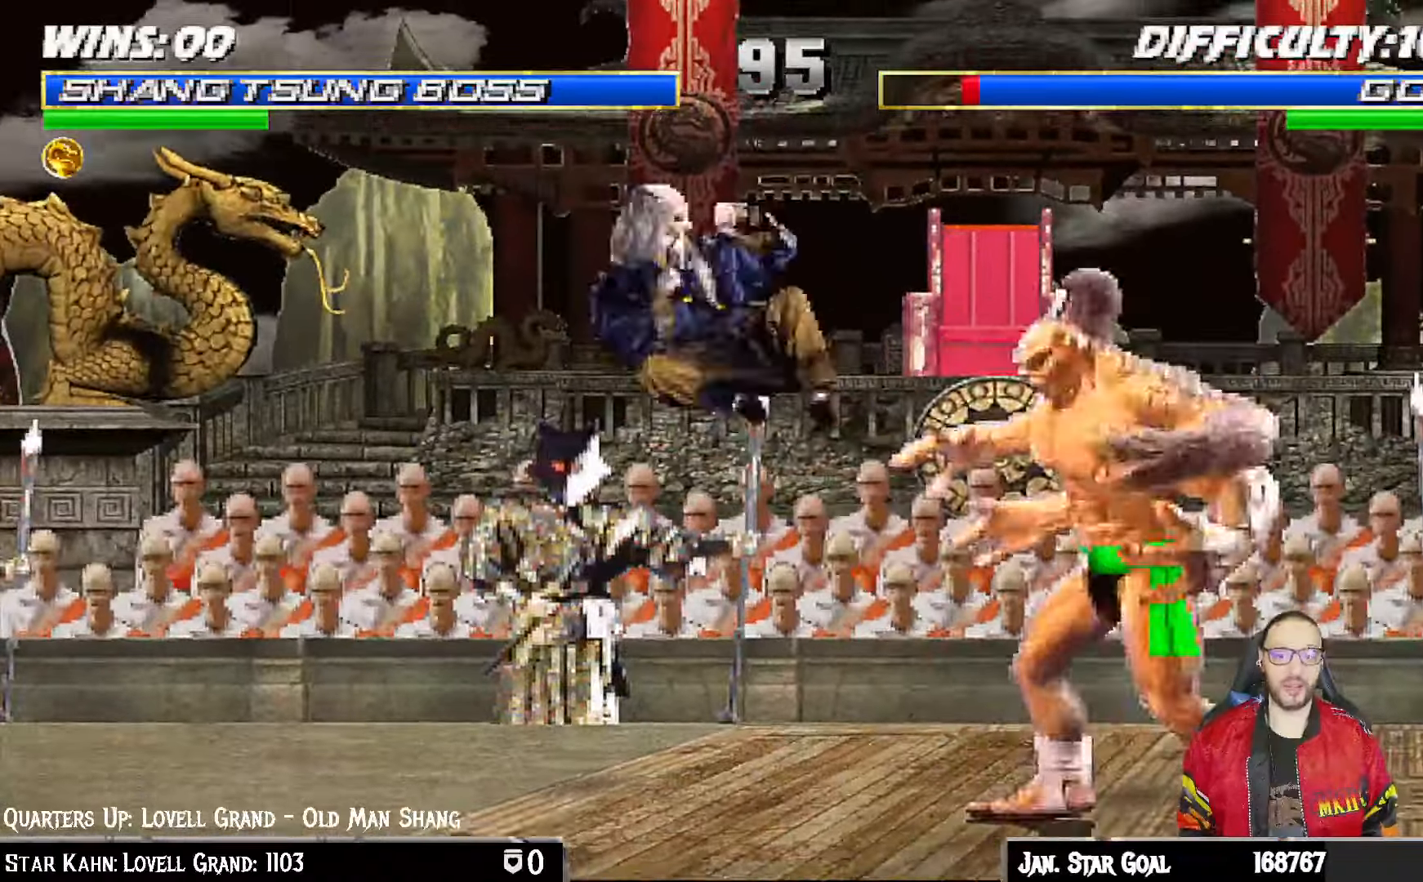
{"dt_ms": 1000, "buttons": ["TRIANGLE"], "left_stick": "center", "right_stick": "center"}
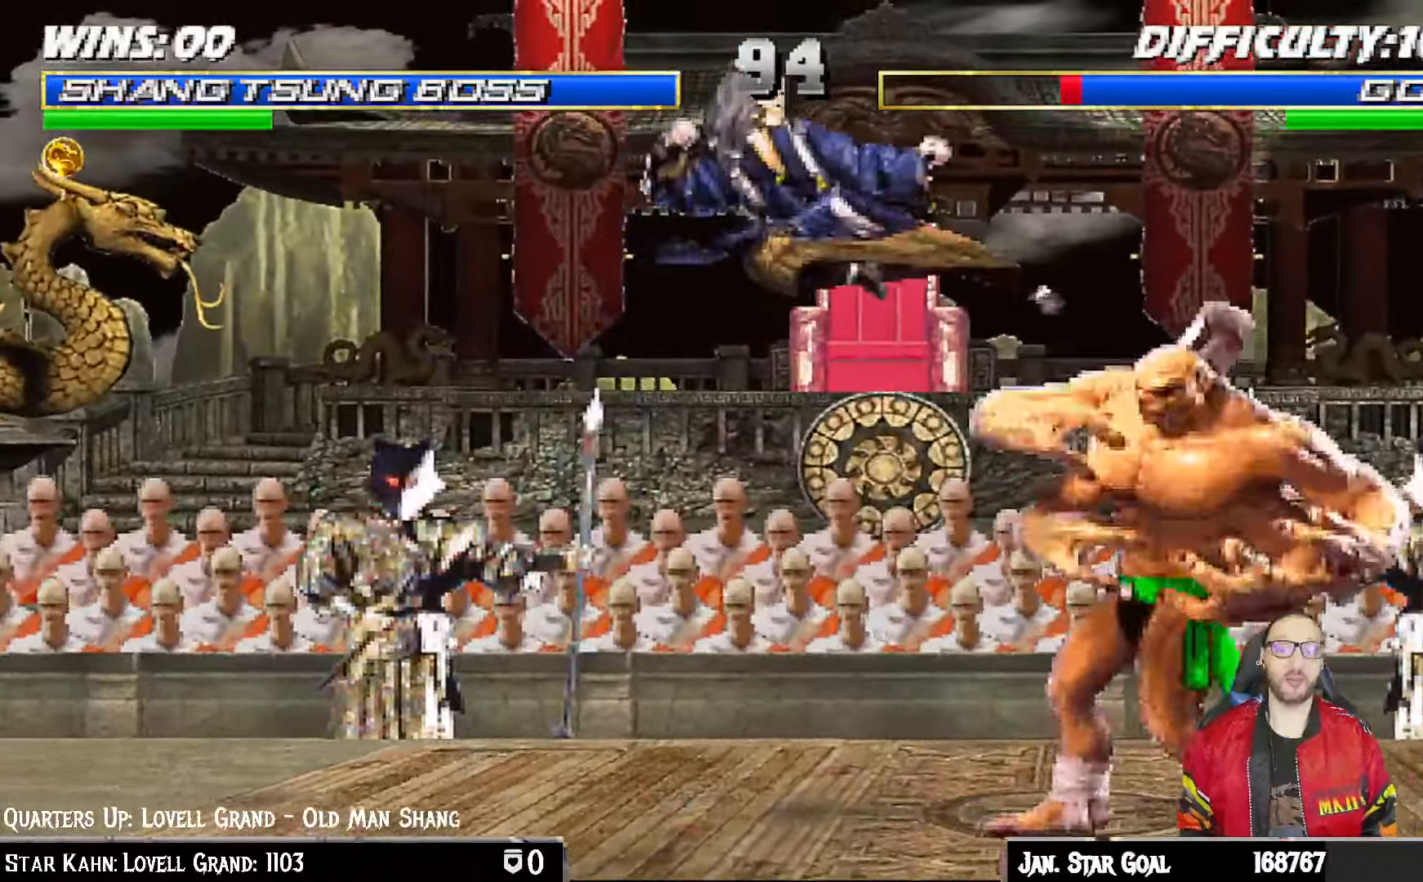
{"dt_ms": 500, "buttons": ["L1", "DPAD_UP", "DPAD_RIGHT"], "left_stick": "center", "right_stick": "center", "events": [[17, "TRIANGLE", "up"], [500, "DPAD_RIGHT", "down"], [500, "DPAD_UP", "down"], [500, "L1", "down"]]}
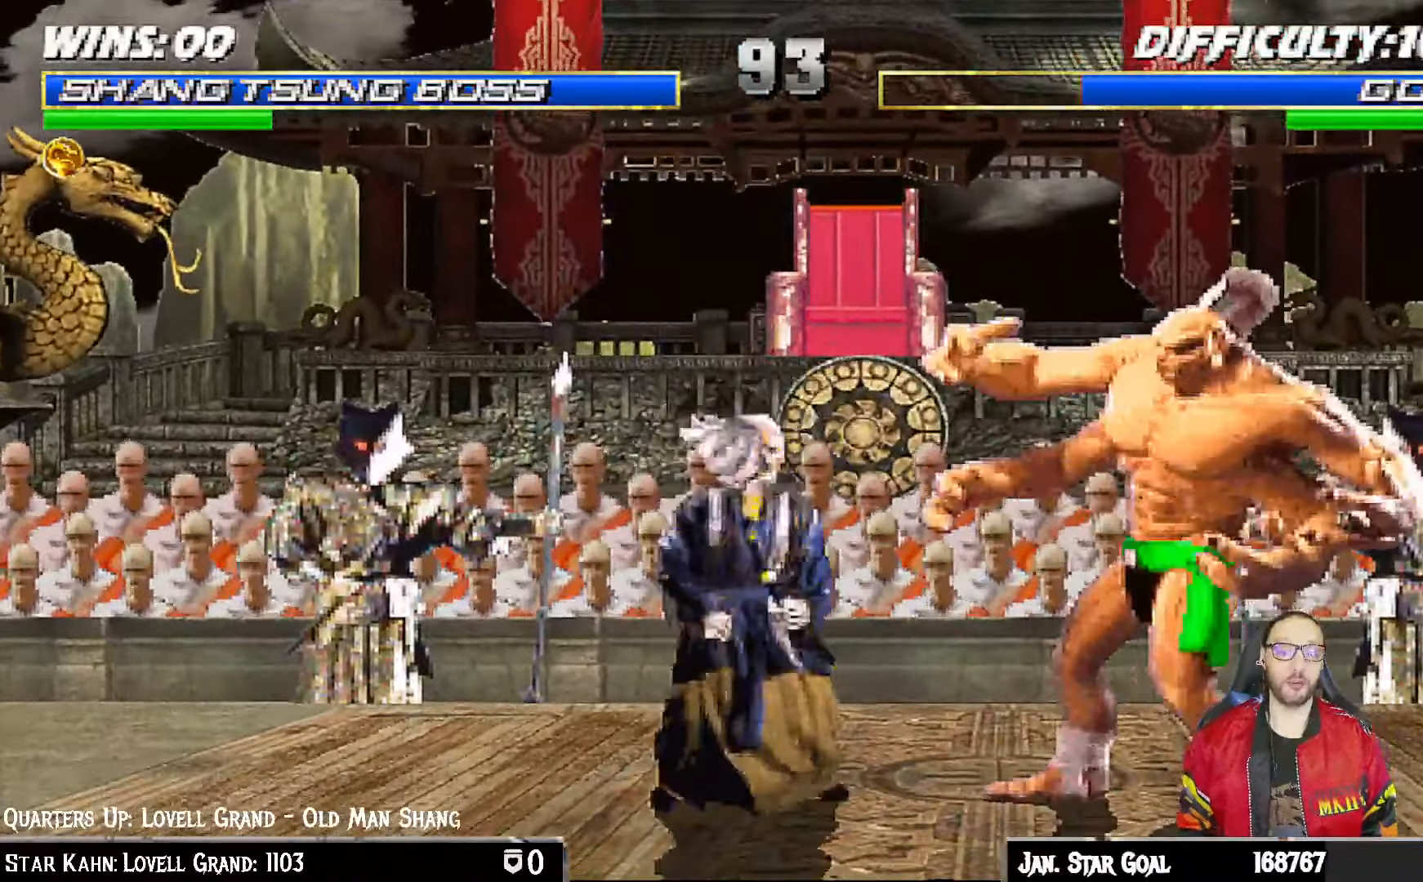
{"dt_ms": 500, "buttons": [], "left_stick": "center", "right_stick": "center", "events": [[50, "TRIANGLE", "down"], [133, "DPAD_RIGHT", "up"], [133, "DPAD_UP", "up"], [150, "L1", "up"], [417, "TRIANGLE", "up"]]}
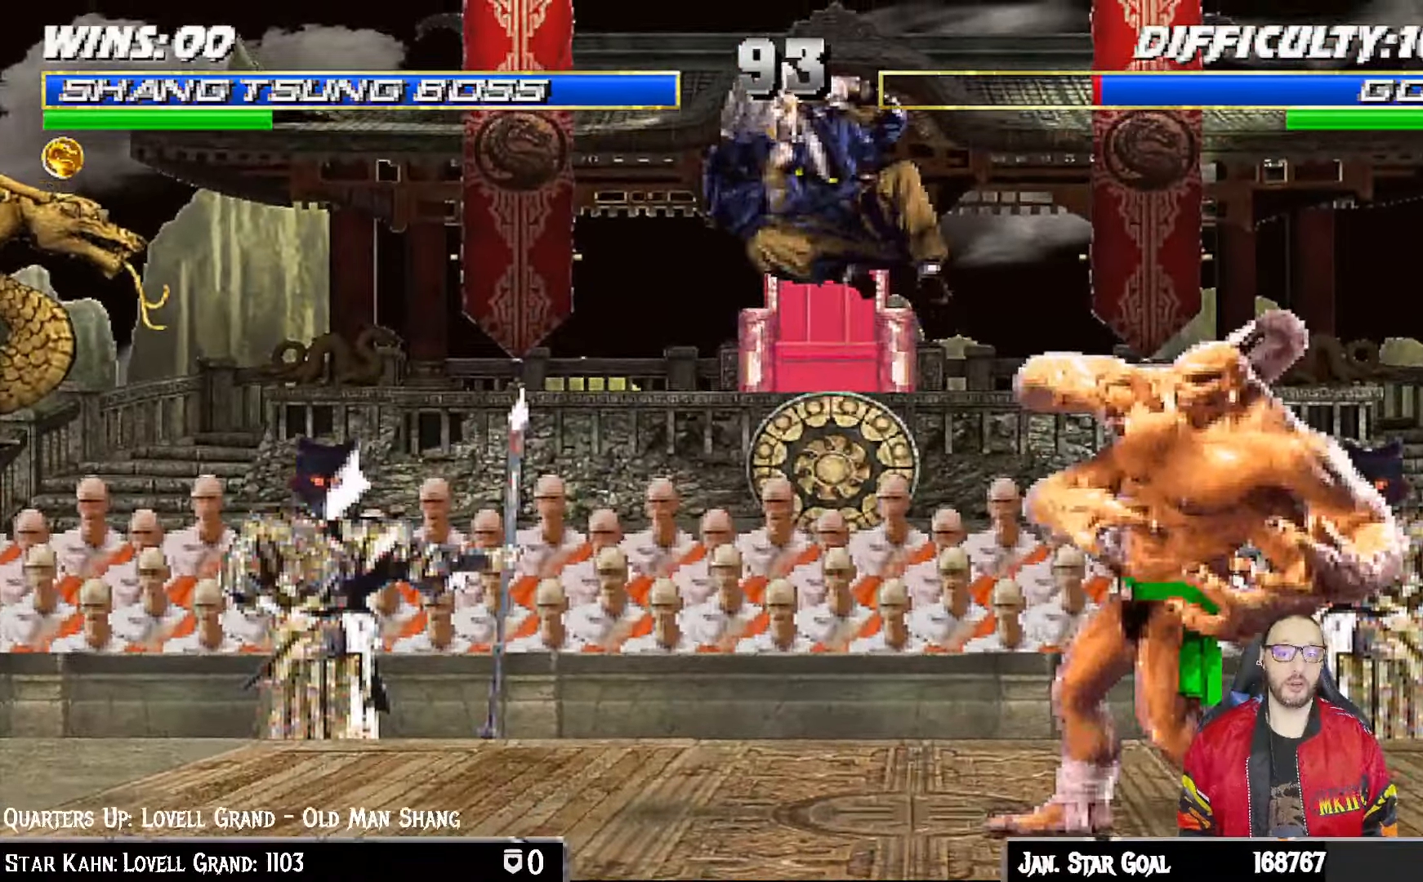
{"dt_ms": 500, "buttons": ["TRIANGLE", "L1", "DPAD_UP", "DPAD_RIGHT"], "left_stick": "center", "right_stick": "center", "events": [[417, "DPAD_RIGHT", "down"], [417, "DPAD_UP", "down"], [417, "L1", "down"], [467, "TRIANGLE", "down"]]}
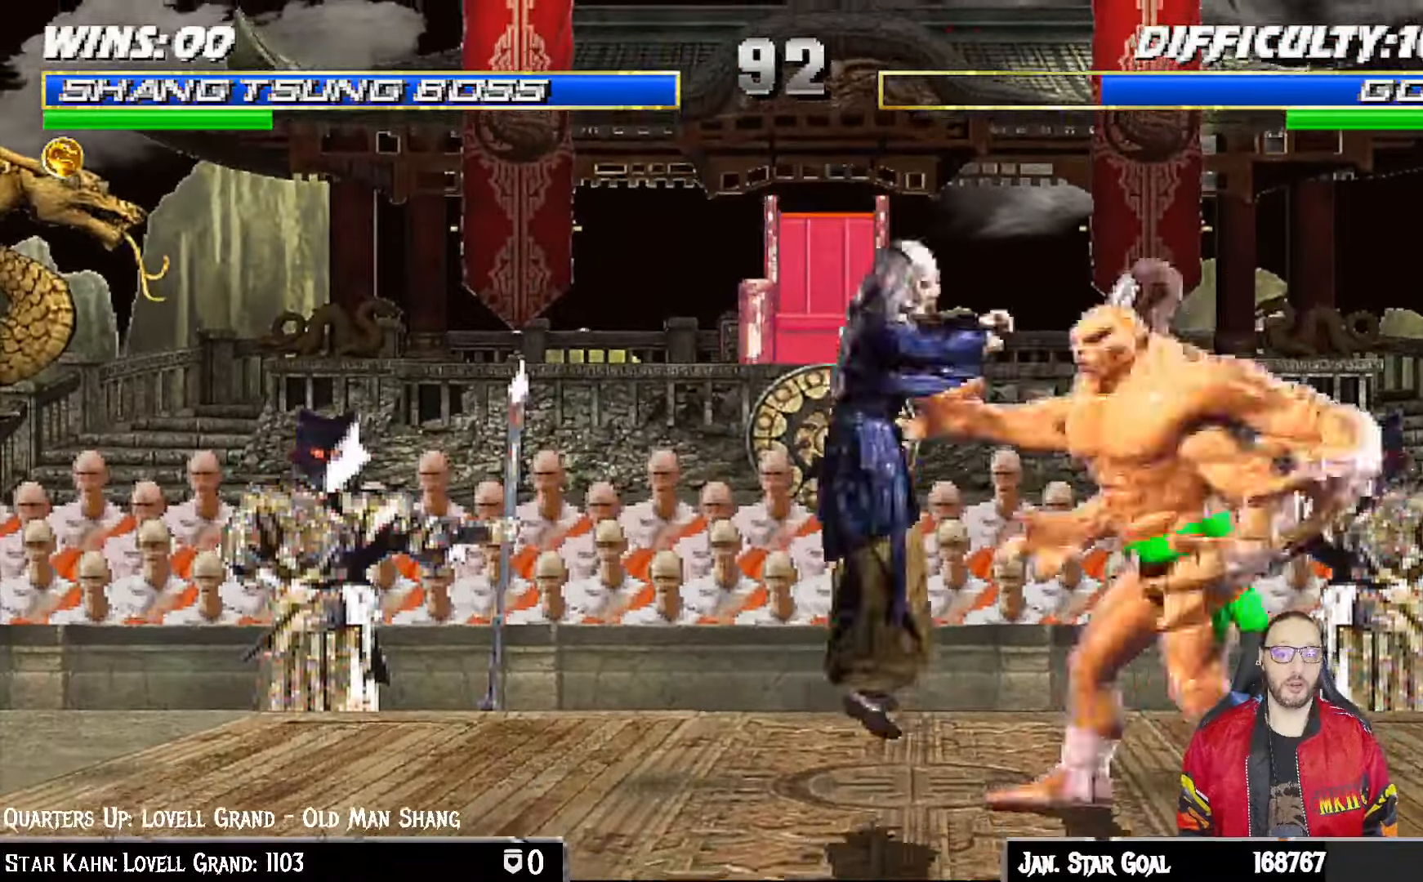
{"dt_ms": 500, "buttons": [], "left_stick": "center", "right_stick": "center", "events": [[50, "DPAD_UP", "up"], [50, "TRIANGLE", "up"], [67, "DPAD_RIGHT", "up"], [67, "L1", "up"], [100, "TRIANGLE", "down"], [317, "TRIANGLE", "up"]]}
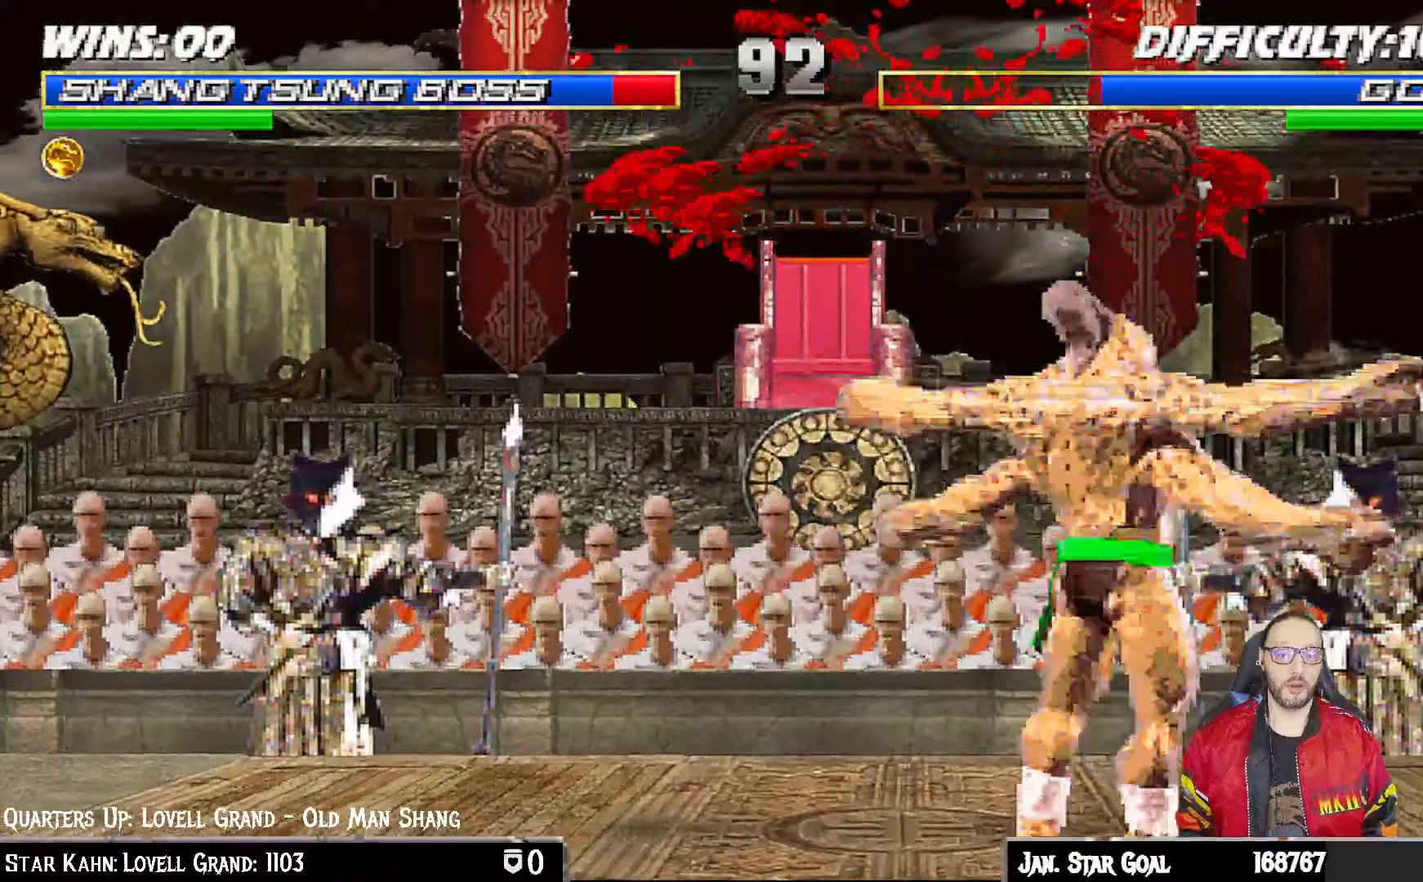
{"dt_ms": 500, "buttons": ["L1", "R1", "DPAD_DOWN", "DPAD_LEFT"], "left_stick": "center", "right_stick": "center", "events": [[100, "DPAD_LEFT", "down"], [117, "DPAD_DOWN", "down"], [117, "L1", "down"], [167, "R1", "down"], [250, "DPAD_LEFT", "up"], [267, "L1", "up"], [283, "R1", "up"], [300, "DPAD_LEFT", "down"], [317, "L1", "down"], [367, "R1", "down"]]}
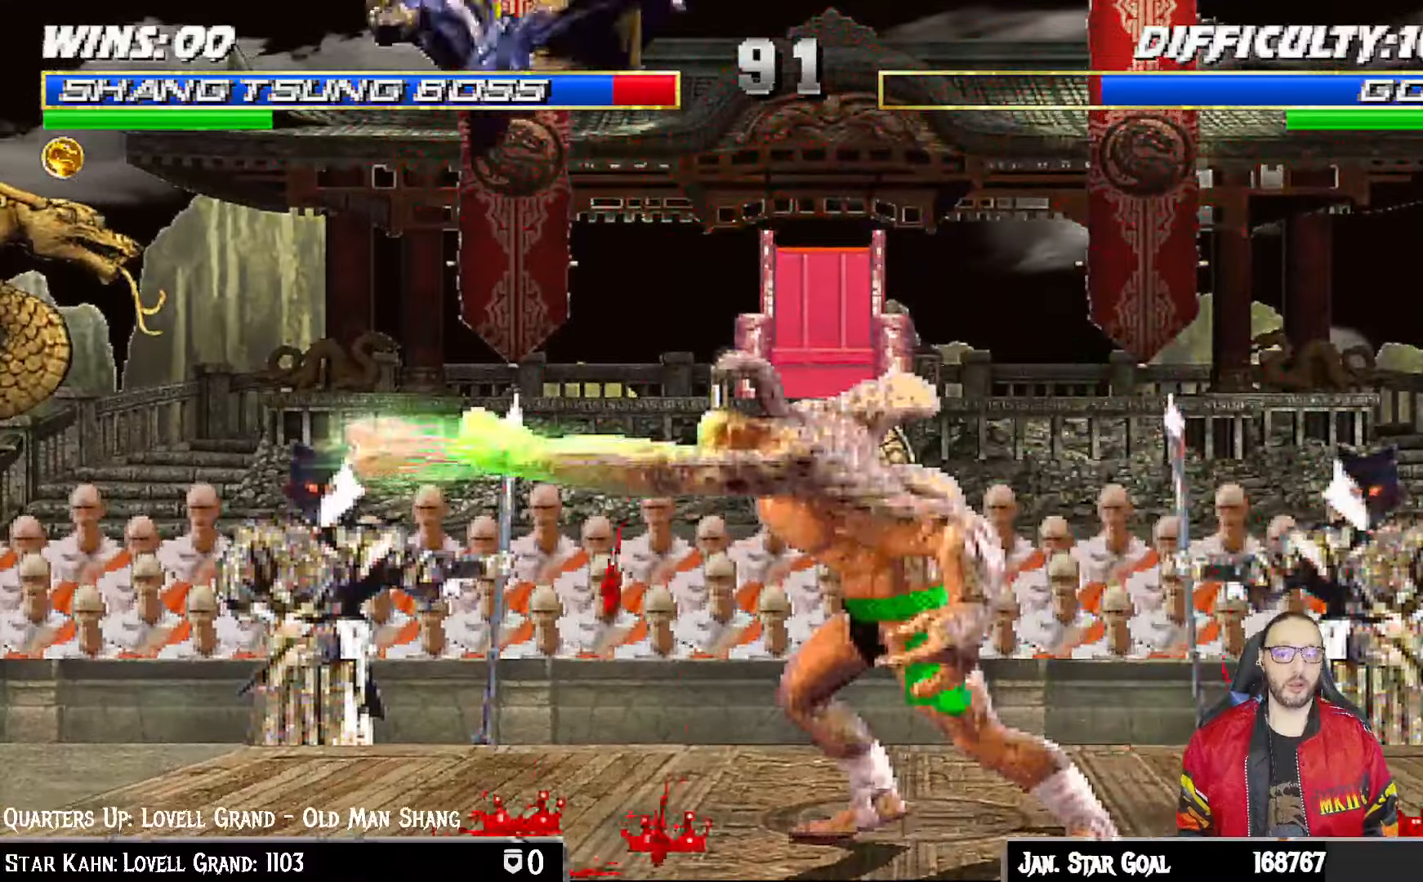
{"dt_ms": 500, "buttons": [], "left_stick": "center", "right_stick": "center", "events": [[317, "DPAD_LEFT", "up"], [317, "R1", "up"], [367, "DPAD_DOWN", "up"], [367, "L1", "up"]]}
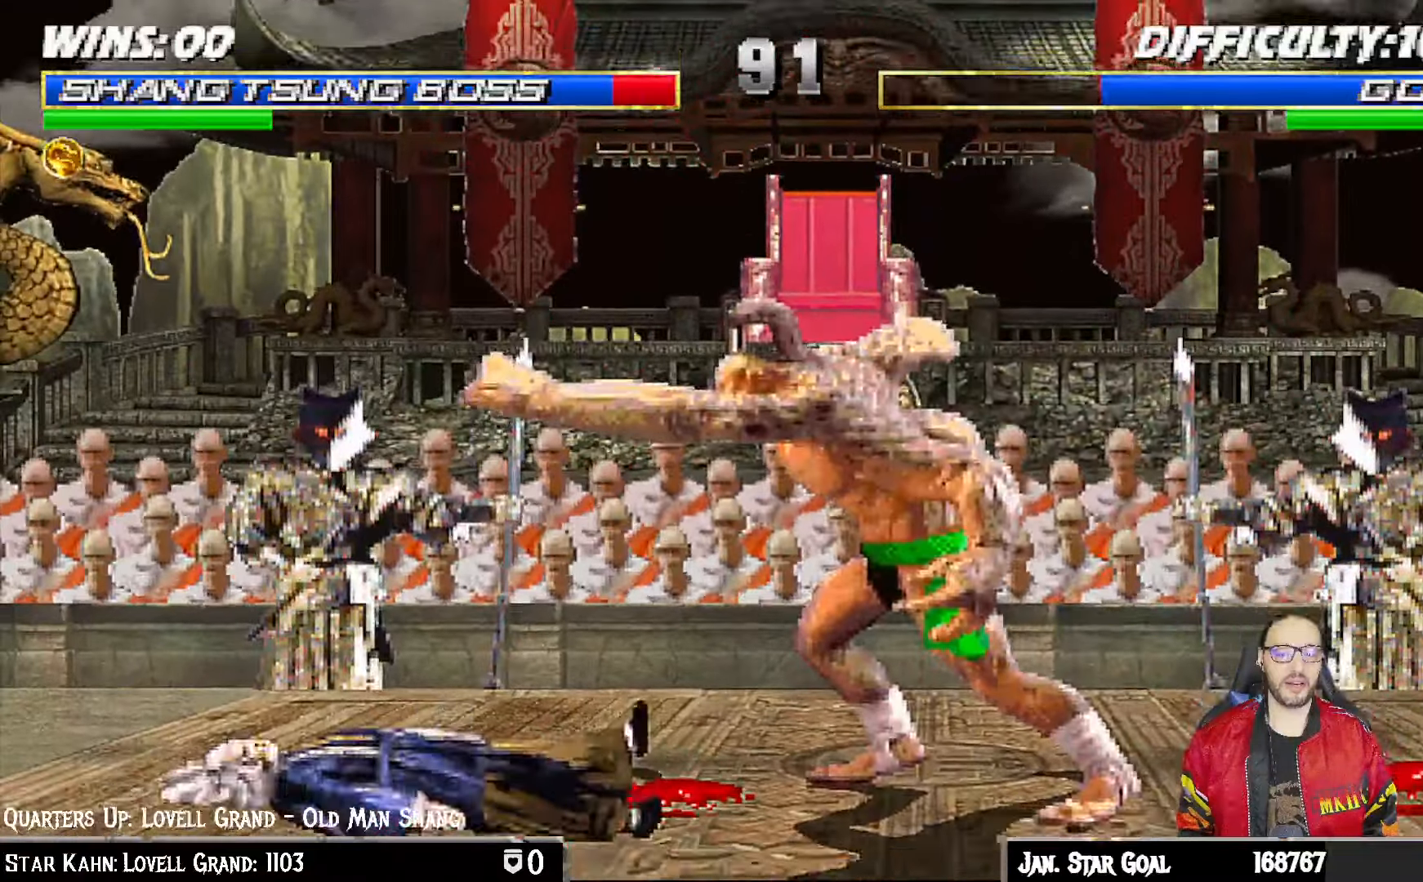
{"dt_ms": 500, "buttons": ["TRIANGLE"], "left_stick": "center", "right_stick": "center", "events": [[83, "DPAD_RIGHT", "down"], [100, "DPAD_UP", "down"], [100, "L1", "down"], [183, "TRIANGLE", "down"], [283, "TRIANGLE", "up"], [333, "DPAD_UP", "up"], [333, "L1", "up"], [333, "TRIANGLE", "down"], [350, "DPAD_RIGHT", "up"]]}
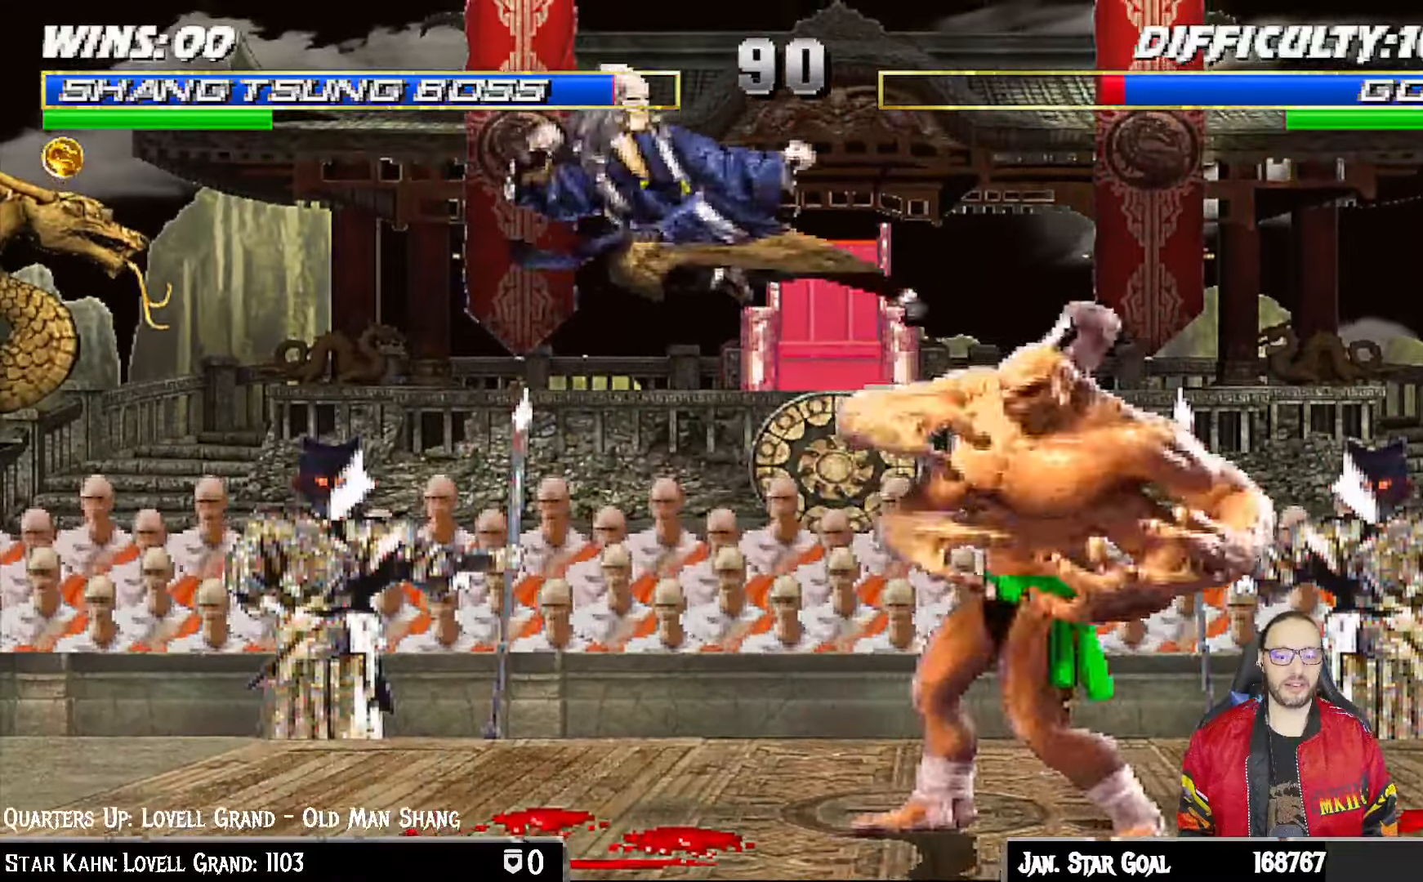
{"dt_ms": 500, "buttons": [], "left_stick": "center", "right_stick": "center", "events": [[33, "TRIANGLE", "up"]]}
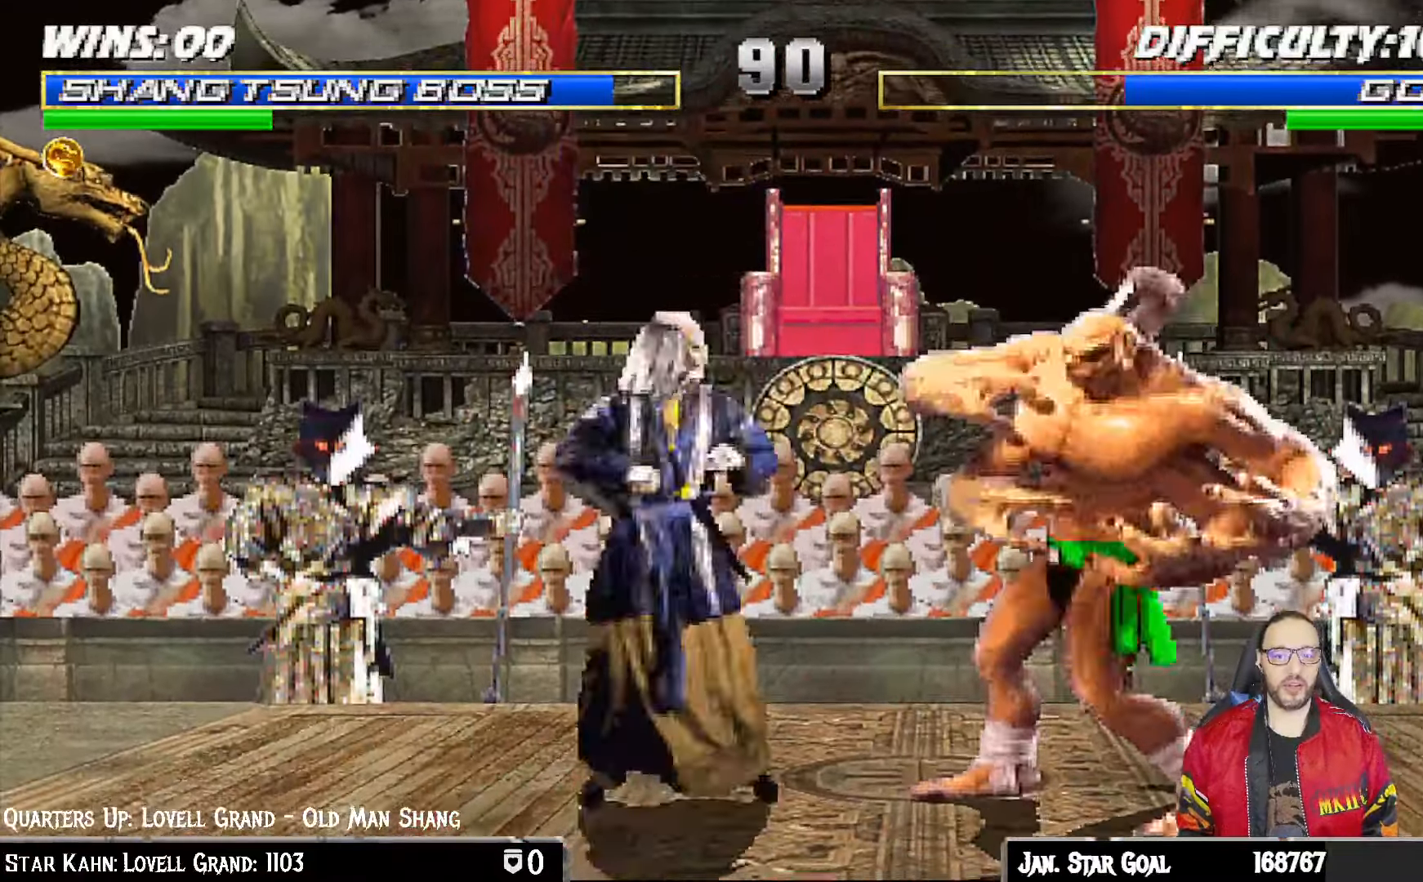
{"dt_ms": 500, "buttons": [], "left_stick": "center", "right_stick": "center", "events": [[33, "DPAD_RIGHT", "down"], [33, "L1", "down"], [50, "DPAD_UP", "down"], [100, "TRIANGLE", "down"], [200, "TRIANGLE", "up"], [217, "DPAD_RIGHT", "up"], [217, "DPAD_UP", "up"], [217, "L1", "up"], [233, "TRIANGLE", "down"], [450, "TRIANGLE", "up"]]}
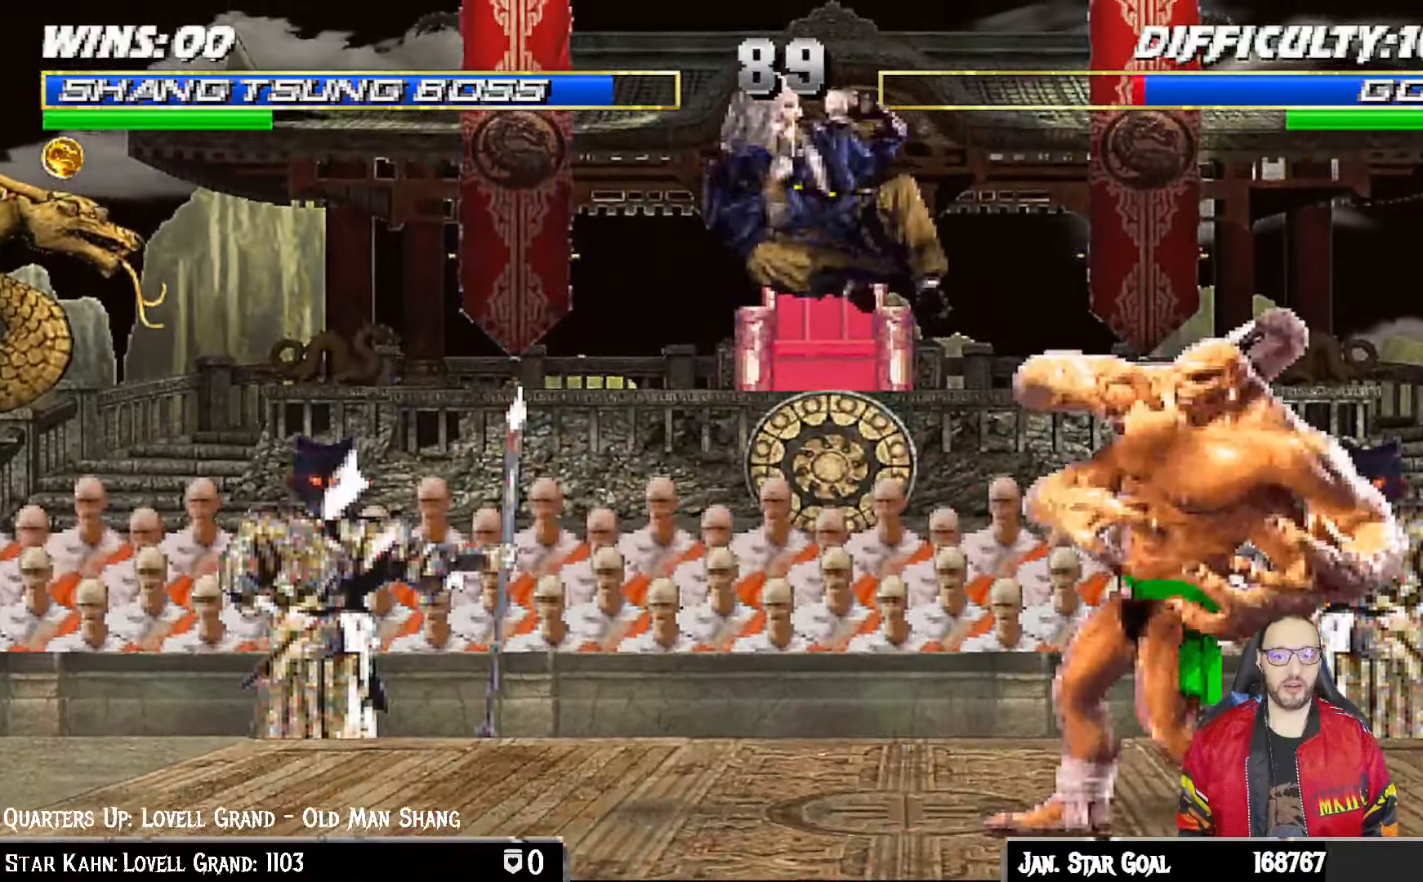
{"dt_ms": 500, "buttons": ["L1", "DPAD_UP", "DPAD_RIGHT"], "left_stick": "center", "right_stick": "center", "events": [[467, "DPAD_RIGHT", "down"], [467, "DPAD_UP", "down"], [467, "L1", "down"]]}
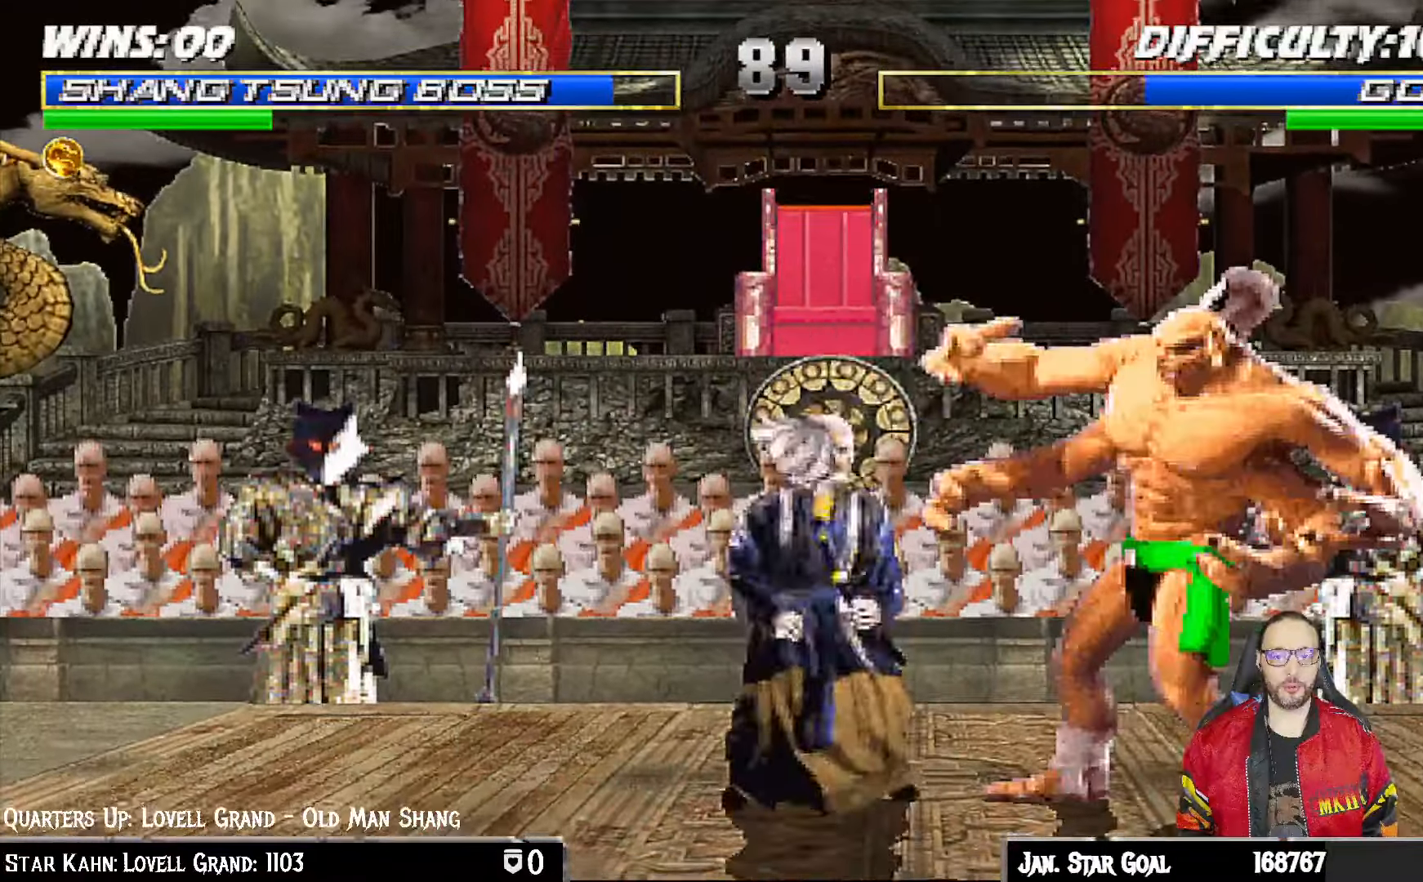
{"dt_ms": 500, "buttons": [], "left_stick": "center", "right_stick": "center", "events": [[17, "TRIANGLE", "down"], [133, "DPAD_UP", "up"], [150, "DPAD_RIGHT", "up"], [150, "L1", "up"], [183, "right_stick", "down"], [267, "right_stick", "center"], [383, "TRIANGLE", "up"]]}
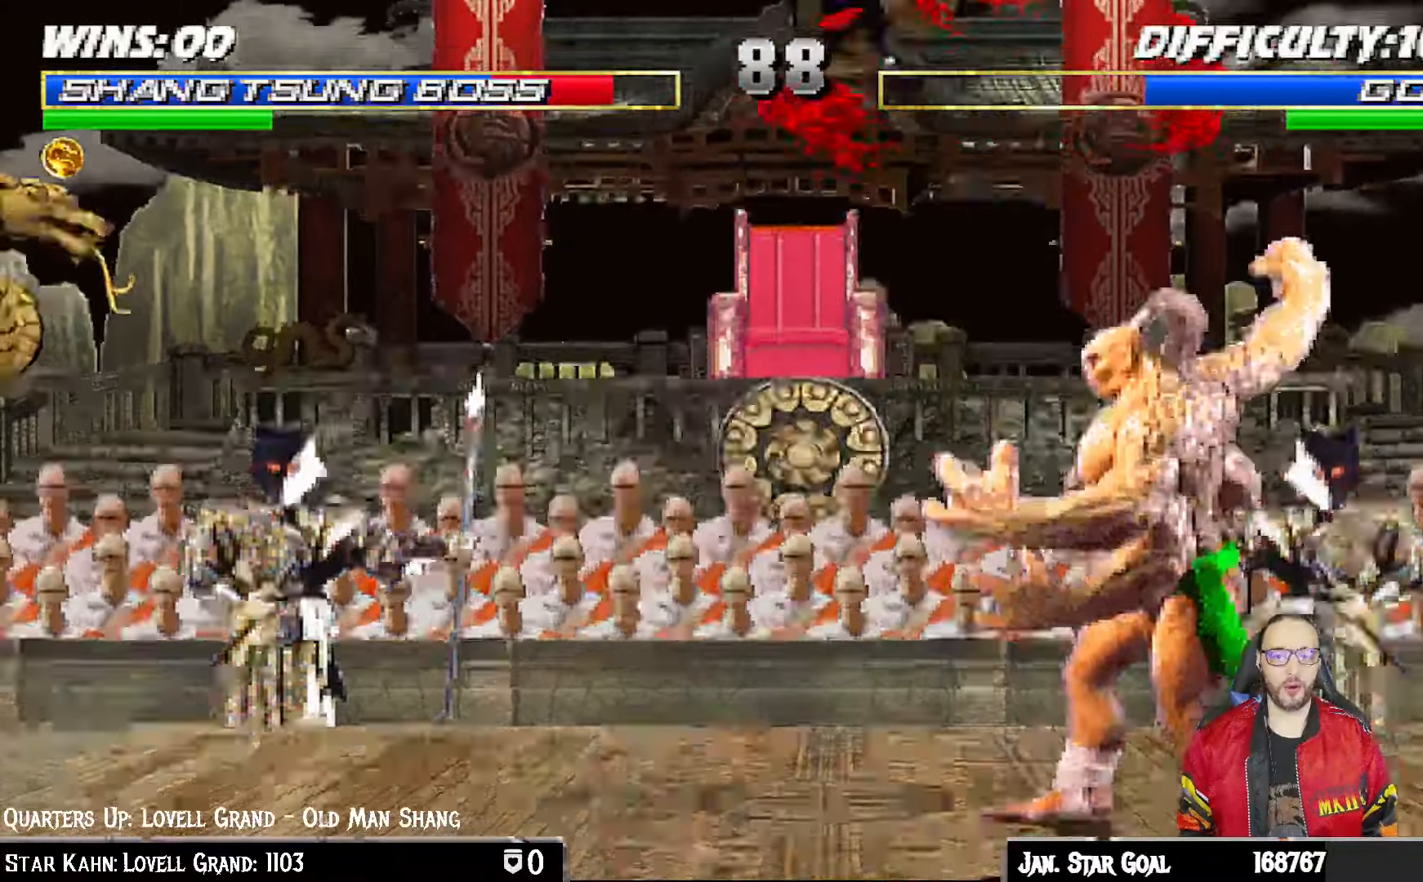
{"dt_ms": 500, "buttons": ["L1", "DPAD_DOWN", "DPAD_LEFT"], "left_stick": "center", "right_stick": "center", "events": [[217, "DPAD_DOWN", "down"], [217, "DPAD_LEFT", "down"], [217, "L1", "down"], [300, "R1", "down"], [400, "L1", "up"], [433, "R1", "up"], [483, "L1", "down"]]}
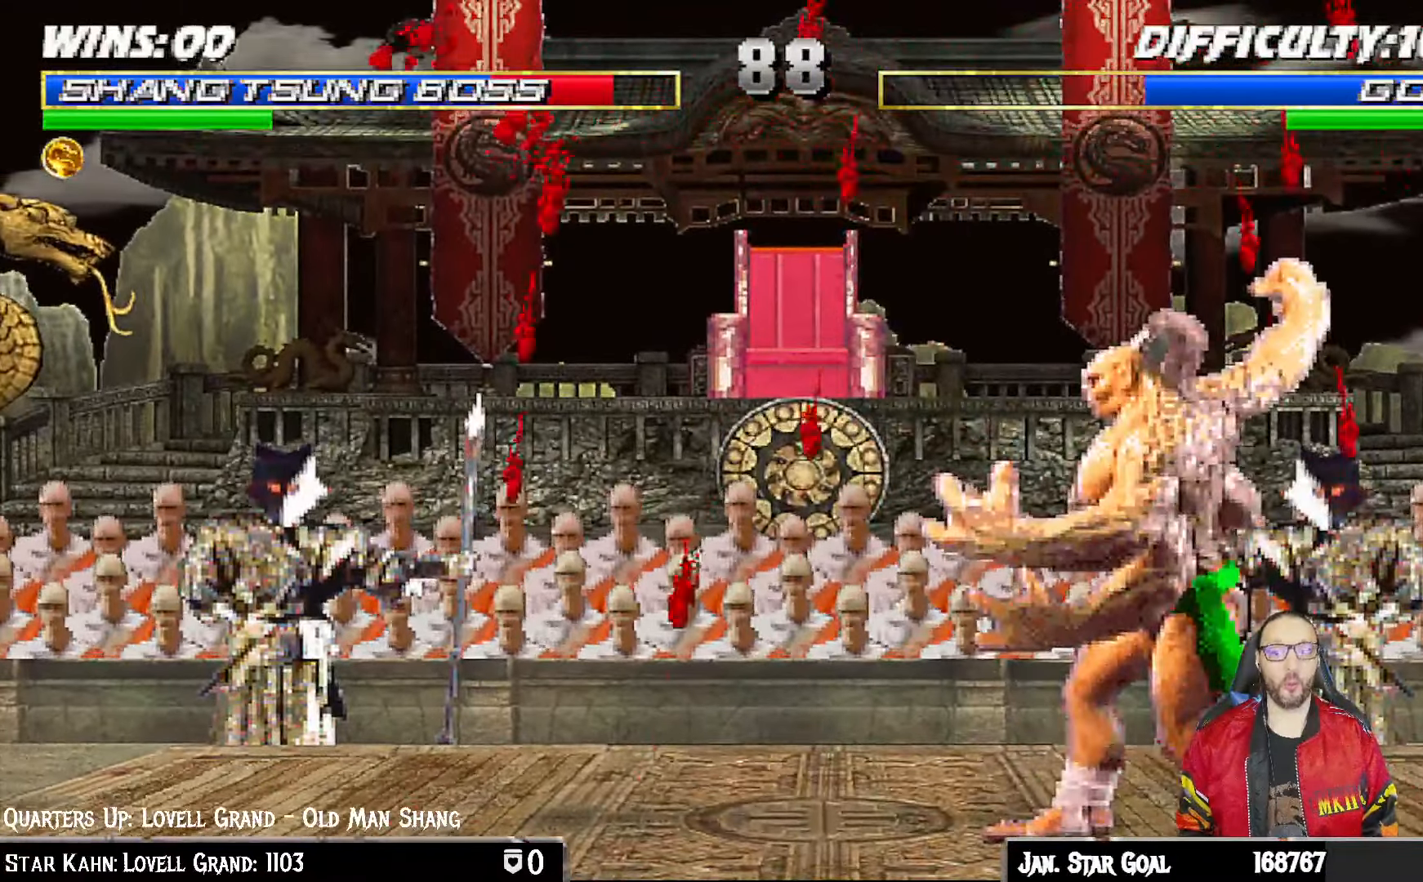
{"dt_ms": 500, "buttons": ["L1", "R1", "DPAD_DOWN", "DPAD_LEFT"], "left_stick": "center", "right_stick": "center", "events": [[33, "R1", "down"]]}
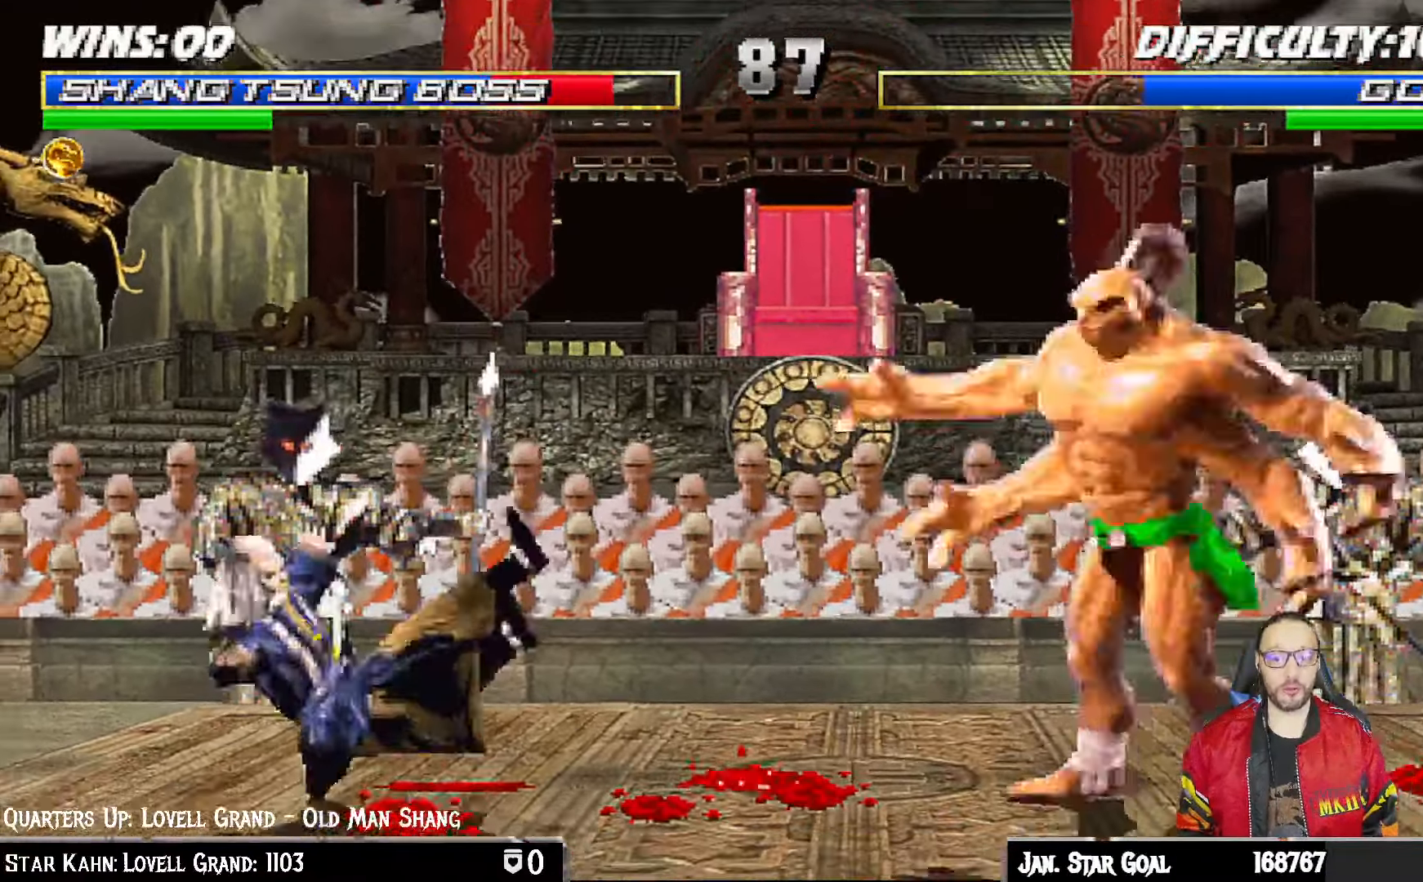
{"dt_ms": 500, "buttons": ["L1"], "left_stick": "center", "right_stick": "center"}
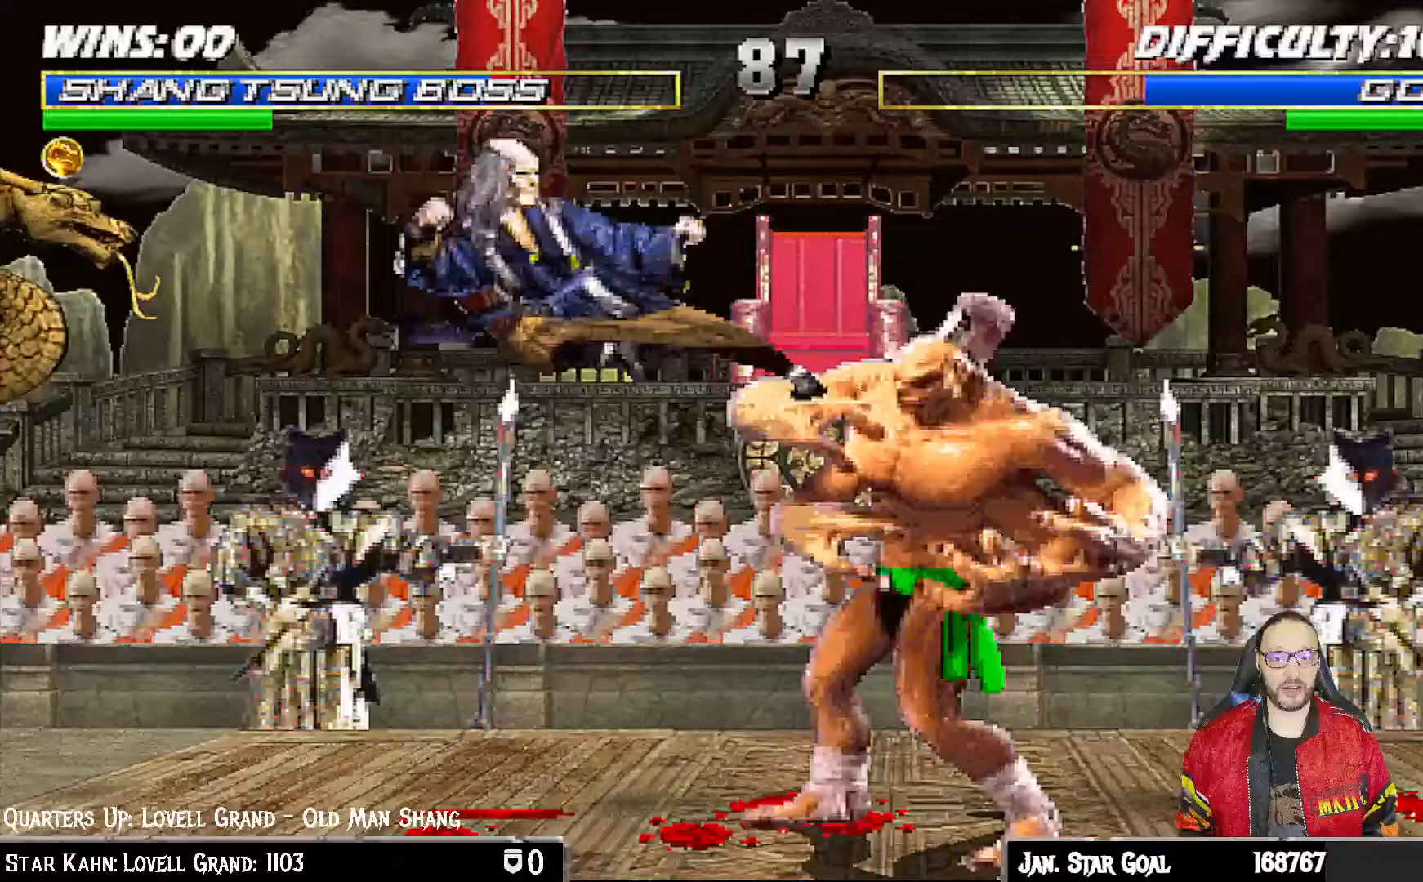
{"dt_ms": 500, "buttons": [], "left_stick": "center", "right_stick": "center", "events": [[17, "L1", "up"], [17, "TRIANGLE", "down"], [217, "TRIANGLE", "up"]]}
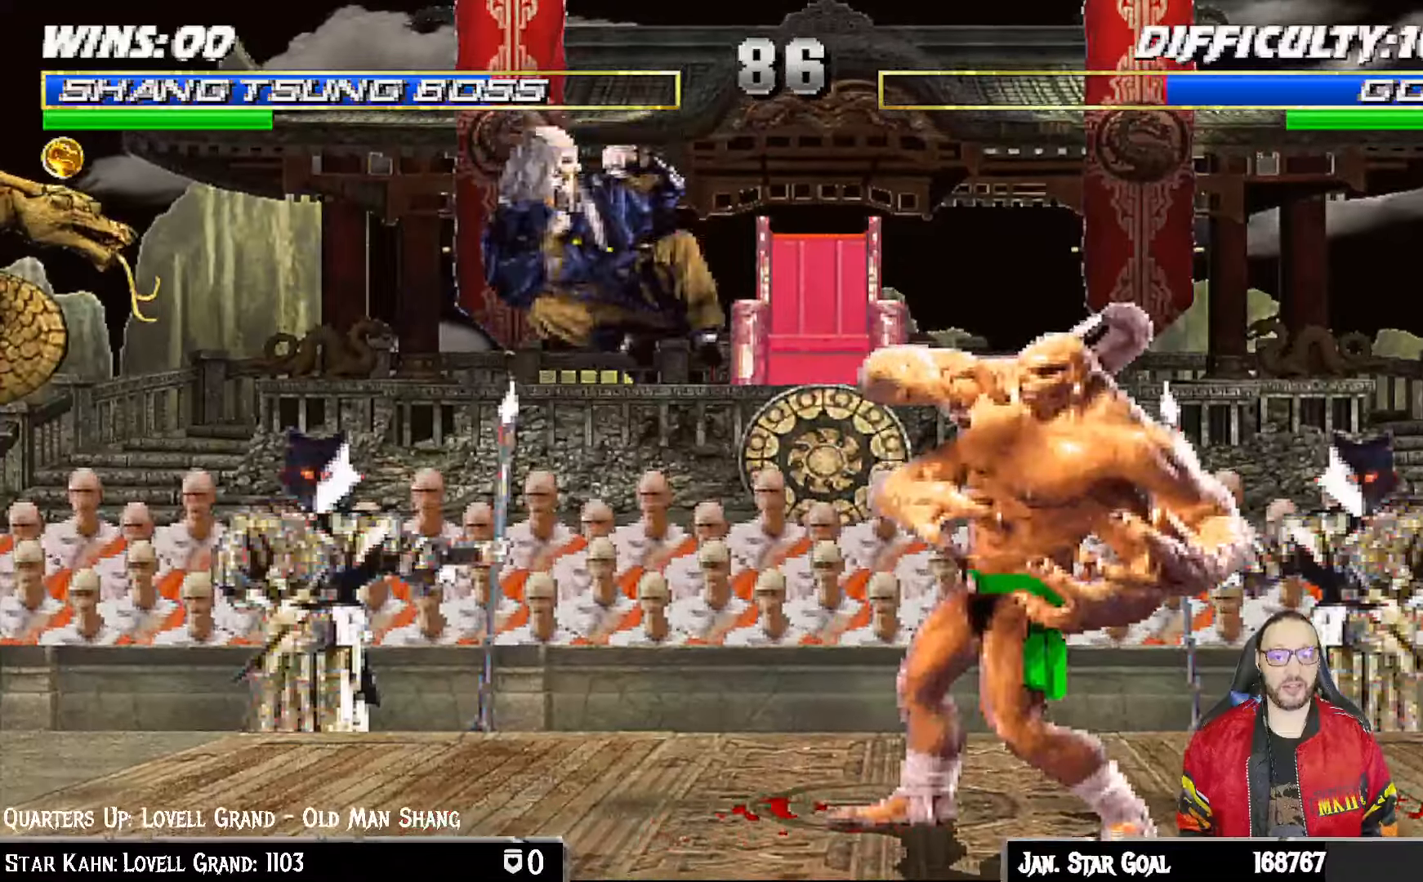
{"dt_ms": 500, "buttons": ["TRIANGLE", "L1", "DPAD_UP", "DPAD_LEFT"], "left_stick": "center", "right_stick": "center", "events": [[100, "DPAD_LEFT", "down"], [100, "L1", "down"], [117, "DPAD_UP", "down"], [283, "TRIANGLE", "down"], [383, "TRIANGLE", "up"], [450, "TRIANGLE", "down"]]}